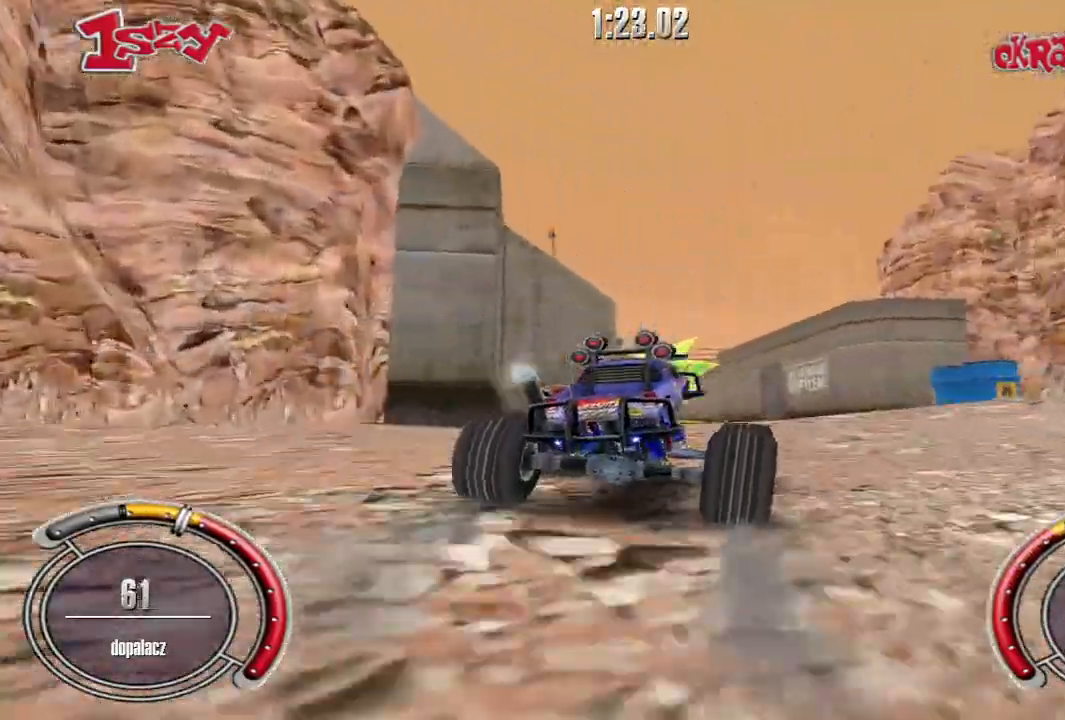
Gameplay with keyboard; each line is a JSON object with the keys held at the frame after it. "events" lists presses ("down") and releases ("up") of "down", "left", "right", "shift", "space" and "up" between this image and that frame as [ms after this image, input, new state], when the widget could be followed in between. No other keys are recorded. Mouse input is not recorded.
{"keys": ["up"], "events": [[260, "space", "down"], [400, "space", "up"]]}
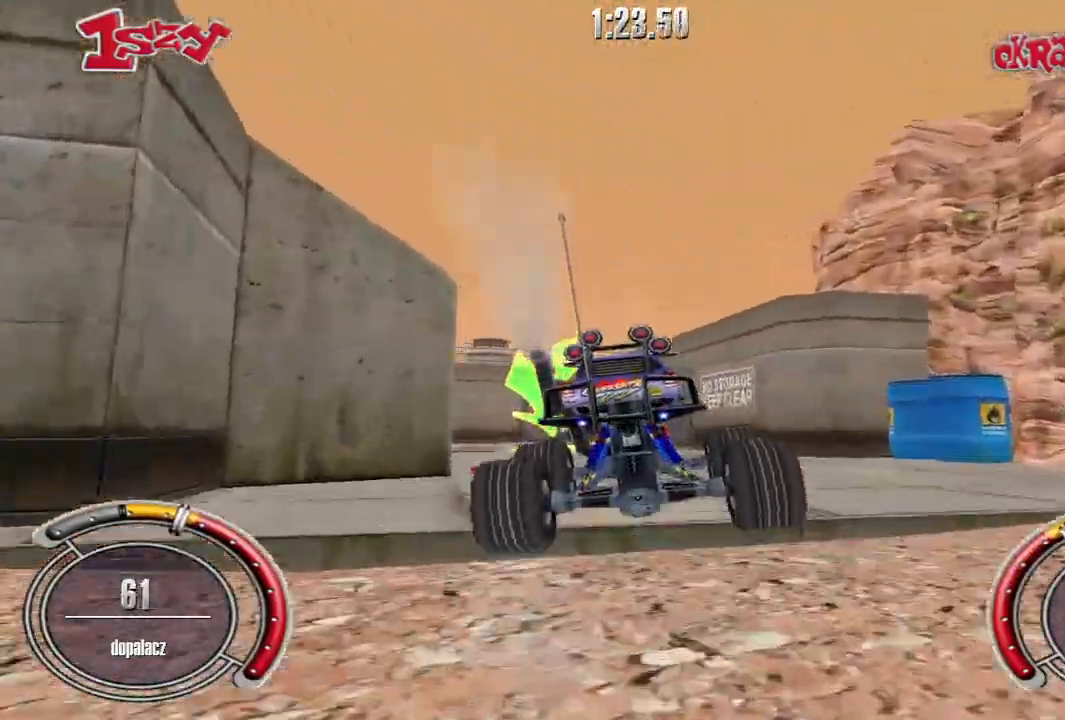
{"keys": ["up"], "events": []}
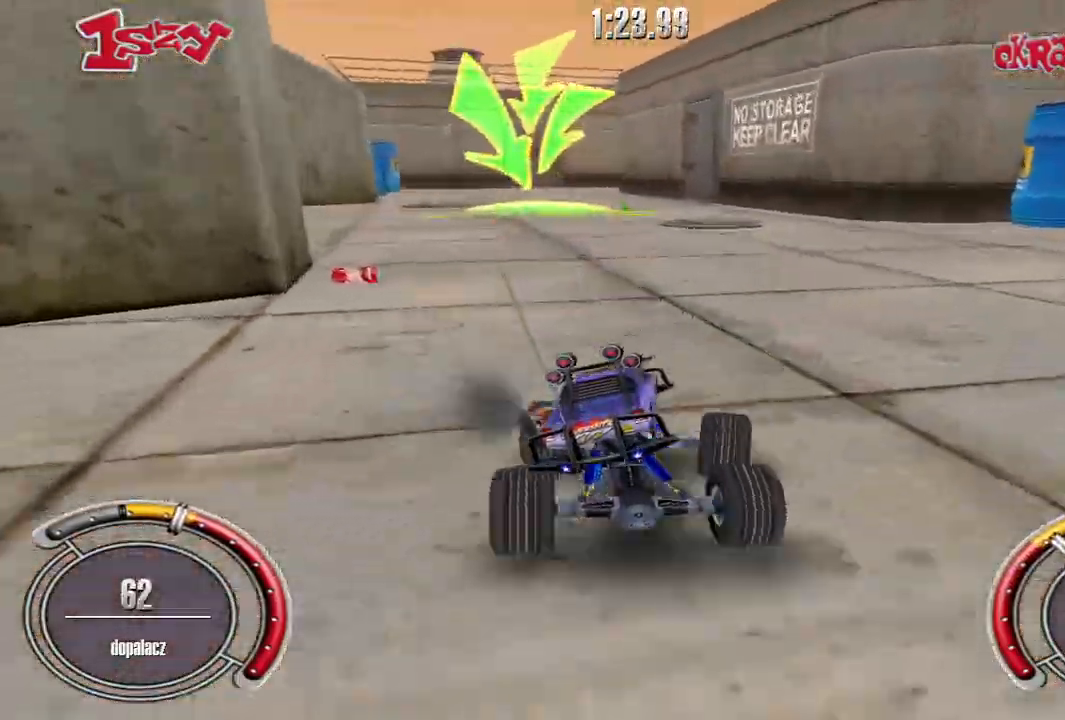
{"keys": ["shift", "up"], "events": [[60, "shift", "down"], [120, "left", "down"], [300, "left", "up"]]}
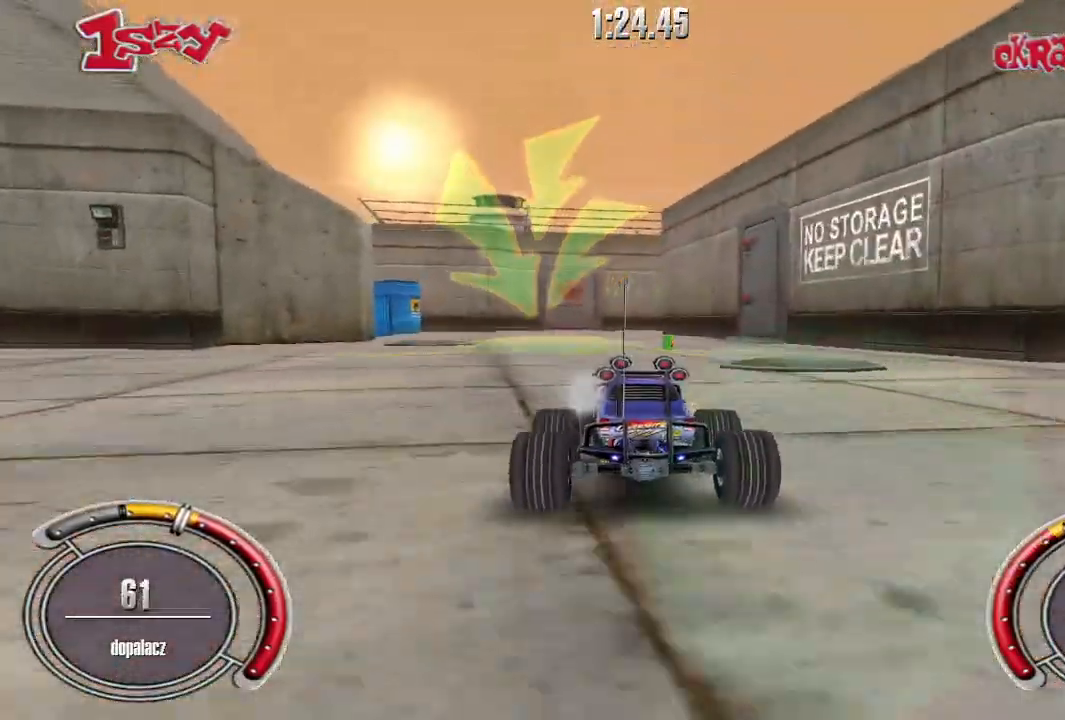
{"keys": ["up"], "events": [[60, "right", "down"], [220, "right", "up"], [220, "shift", "up"]]}
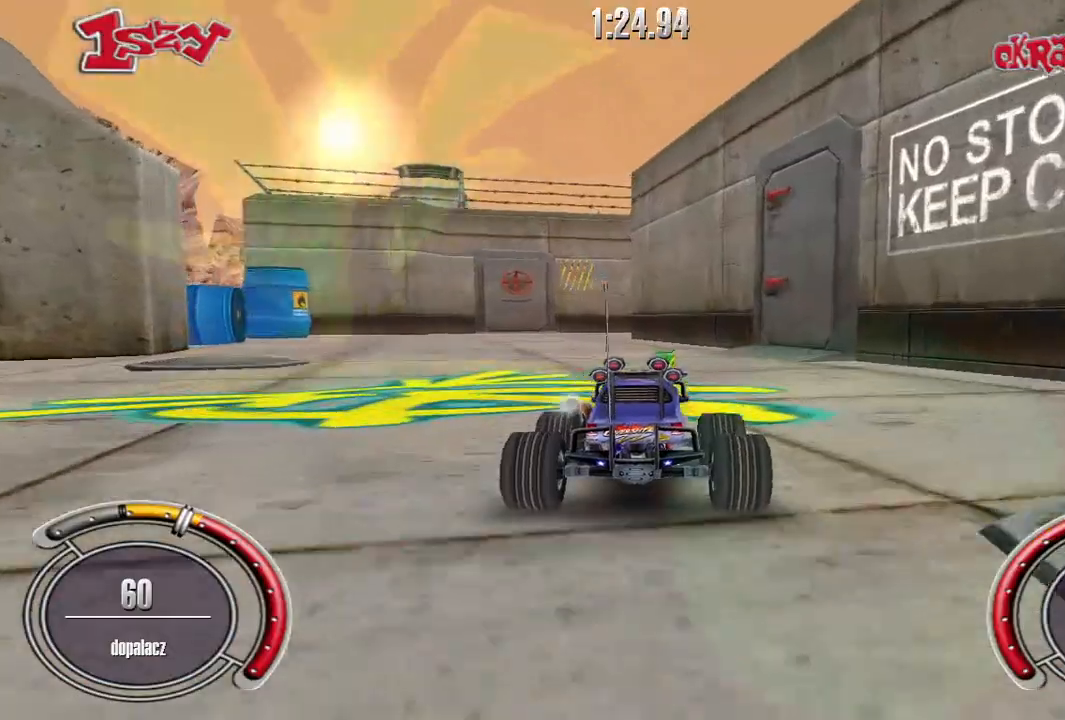
{"keys": ["left", "up"], "events": [[60, "left", "down"]]}
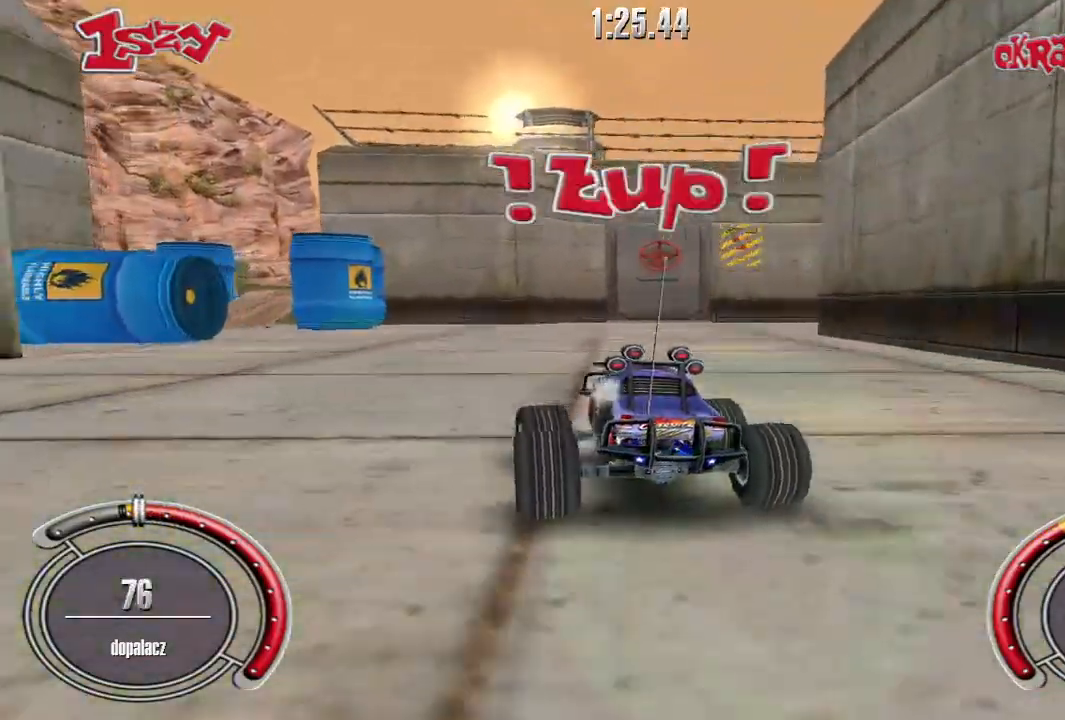
{"keys": ["left", "shift", "up"], "events": [[140, "left", "up"], [400, "left", "down"], [400, "shift", "down"]]}
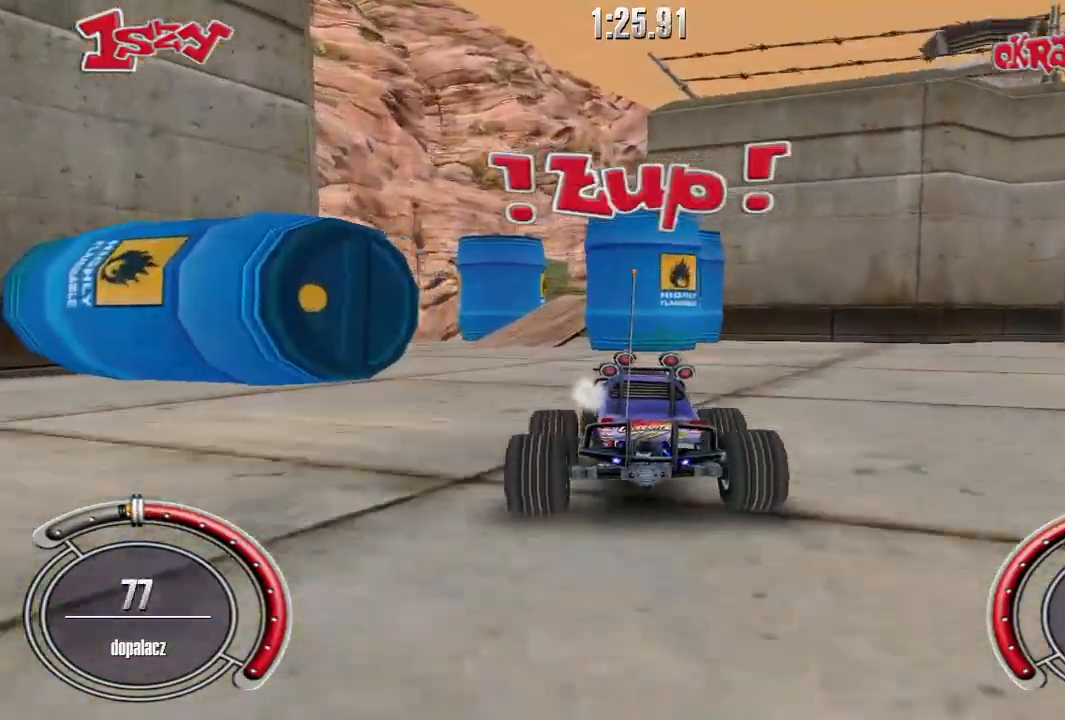
{"keys": ["right", "shift", "up"], "events": [[100, "left", "up"], [400, "right", "down"]]}
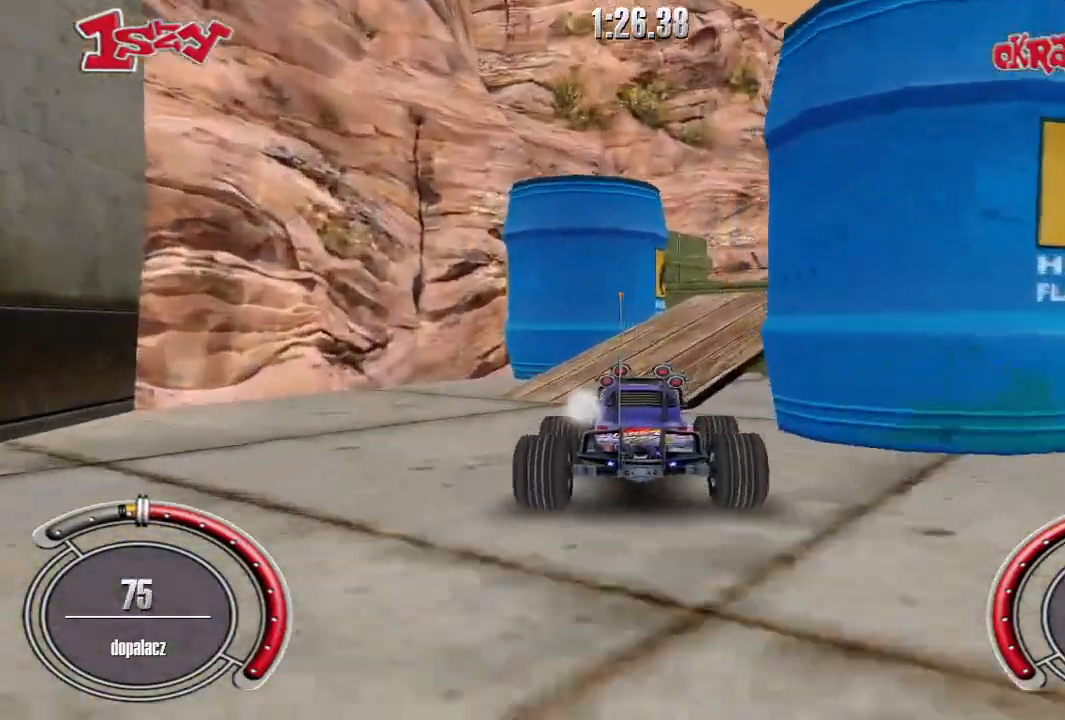
{"keys": ["shift", "up"], "events": [[120, "right", "up"], [180, "space", "down"], [480, "space", "up"]]}
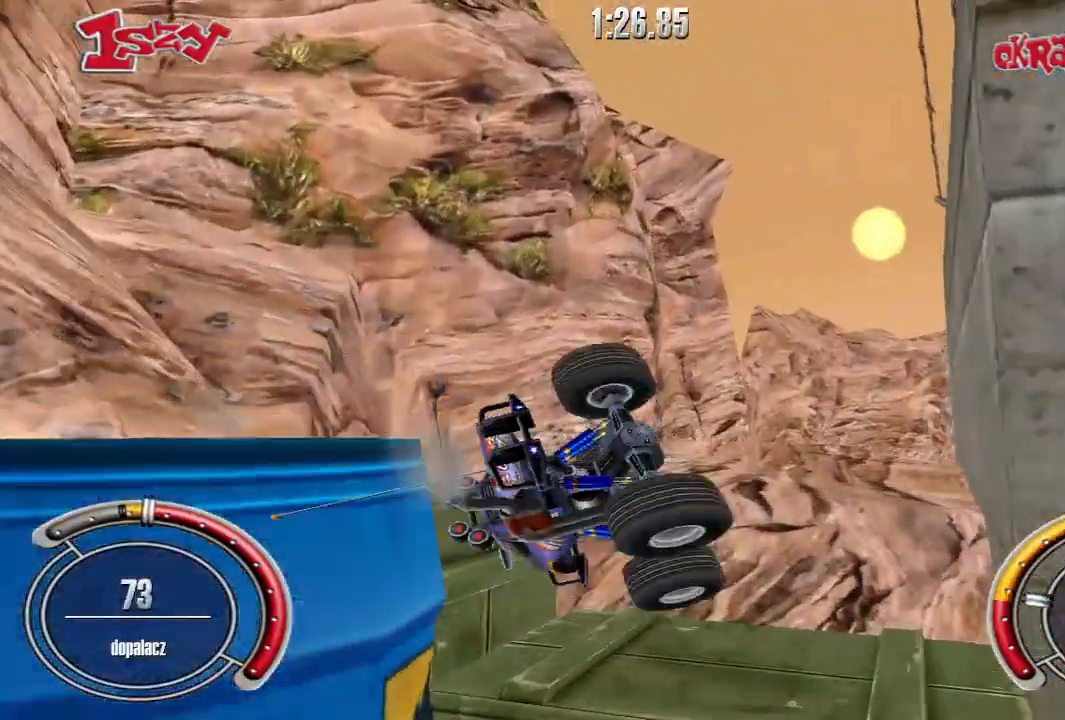
{"keys": ["up"], "events": [[480, "shift", "up"]]}
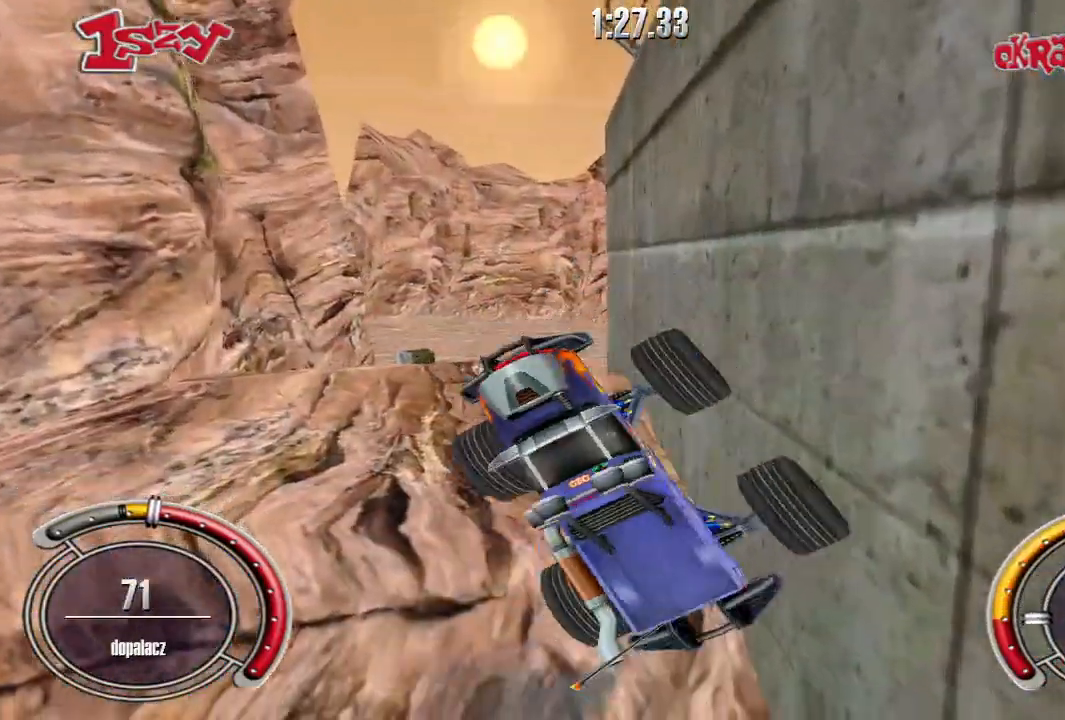
{"keys": ["space"], "events": [[120, "right", "down"], [260, "right", "up"], [400, "up", "up"], [480, "space", "down"]]}
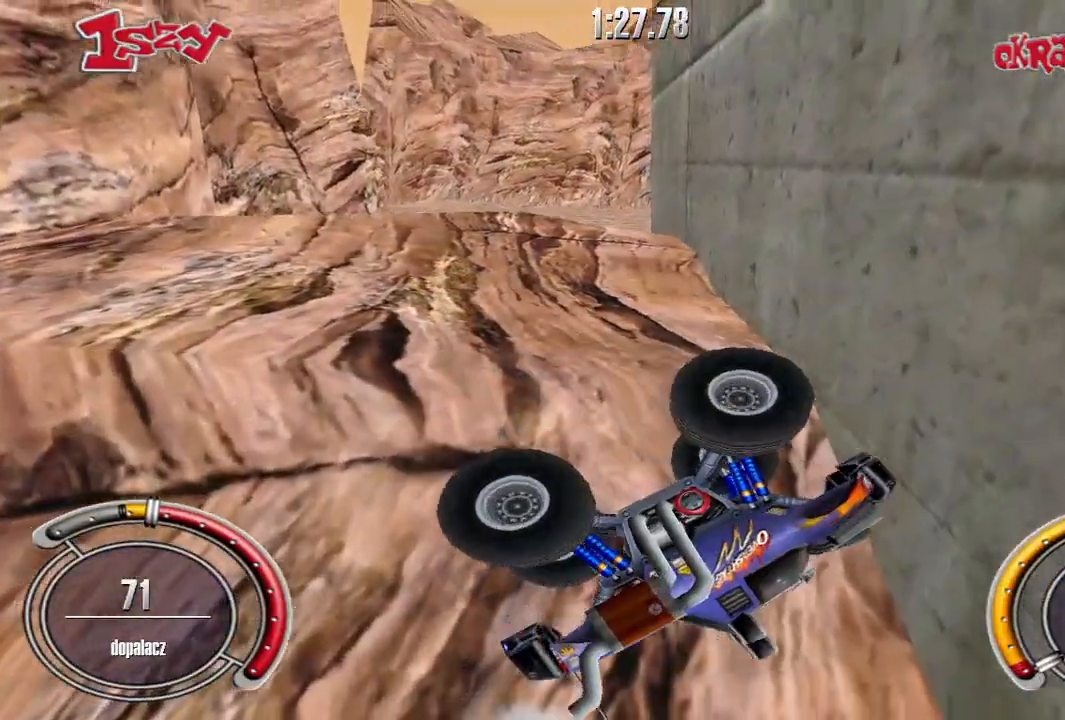
{"keys": ["shift", "up"], "events": [[140, "space", "up"], [260, "up", "down"], [380, "shift", "down"]]}
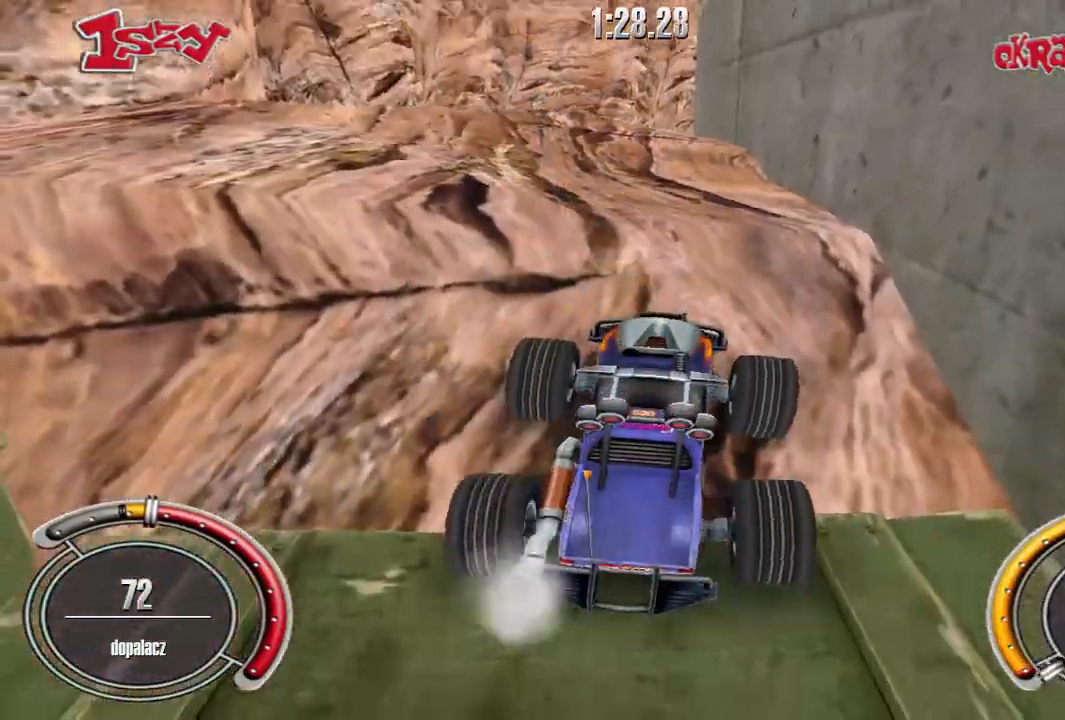
{"keys": ["shift", "up"], "events": []}
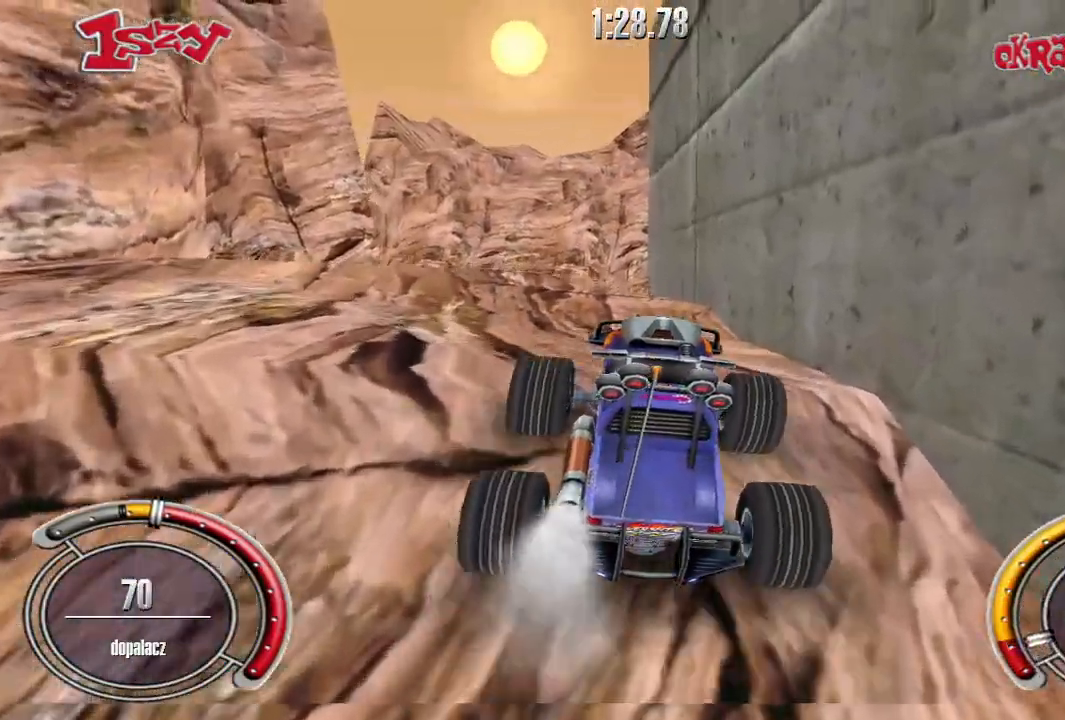
{"keys": ["left", "shift", "up"], "events": [[80, "left", "down"], [240, "left", "up"], [460, "left", "down"]]}
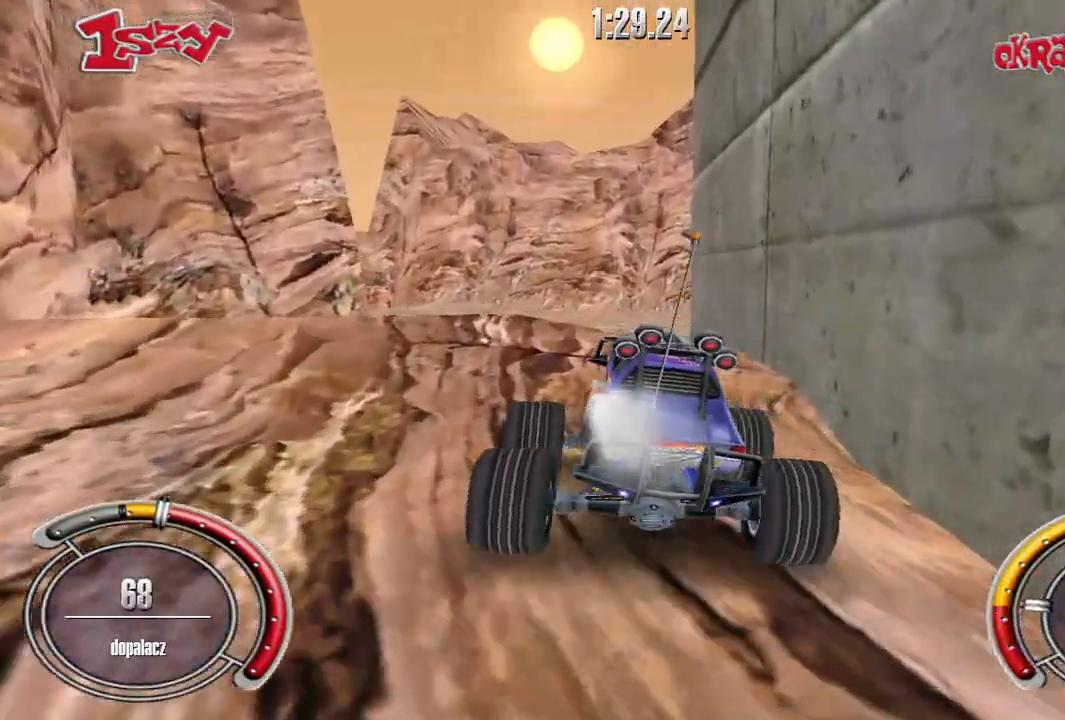
{"keys": ["up"], "events": [[40, "shift", "up"], [120, "up", "up"], [140, "left", "up"], [440, "up", "down"]]}
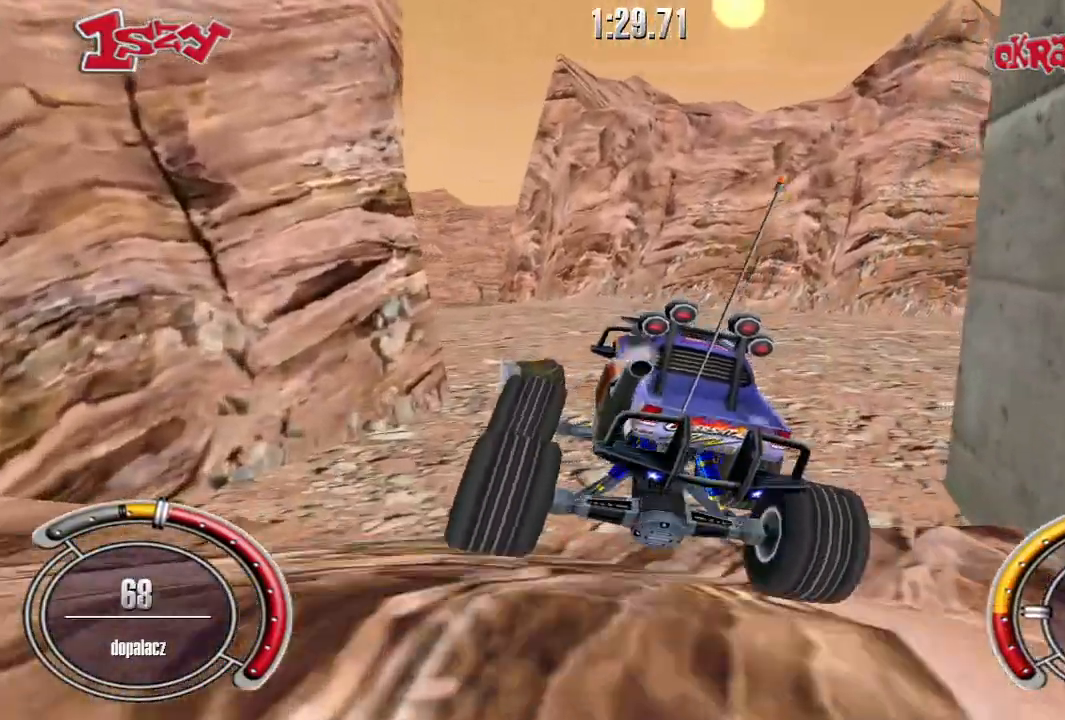
{"keys": ["right", "shift", "up"], "events": [[160, "shift", "down"], [300, "left", "down"], [380, "left", "up"], [500, "right", "down"]]}
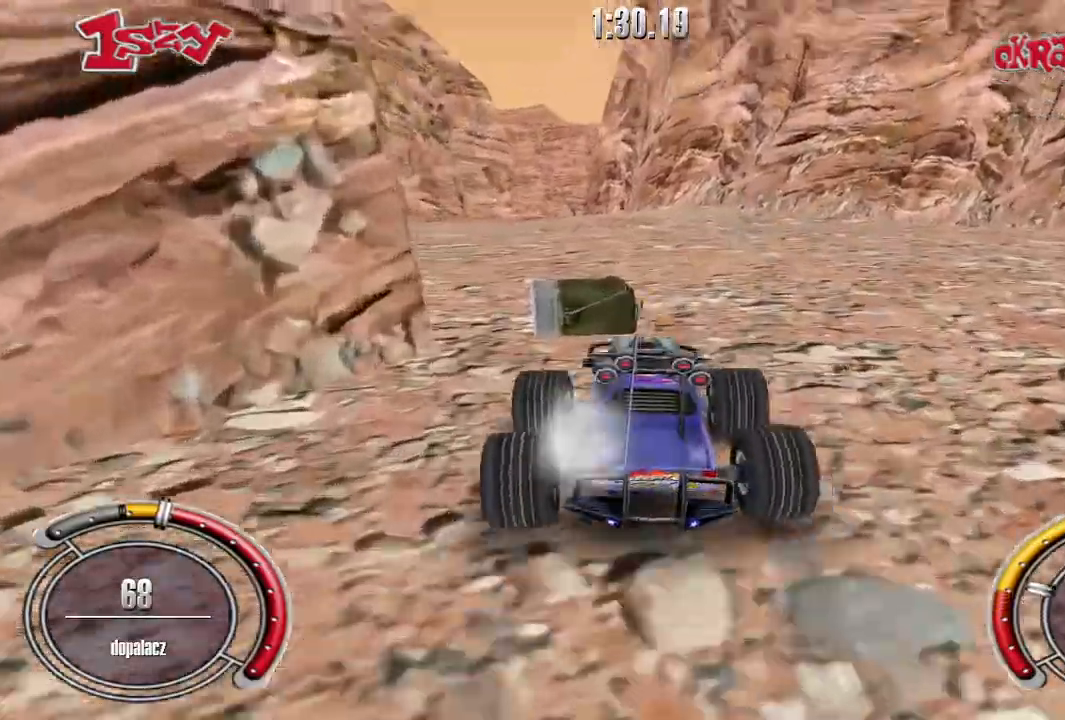
{"keys": ["left", "shift", "up"], "events": [[80, "right", "up"], [280, "left", "down"]]}
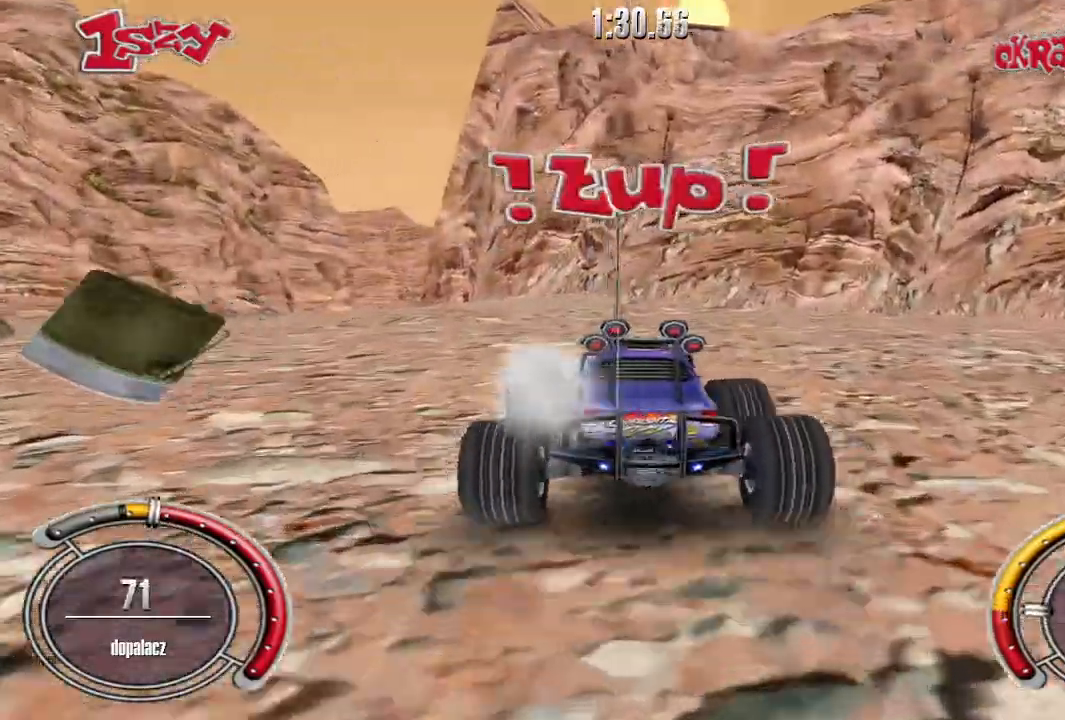
{"keys": ["shift", "up"], "events": [[20, "left", "up"], [180, "left", "down"], [320, "left", "up"]]}
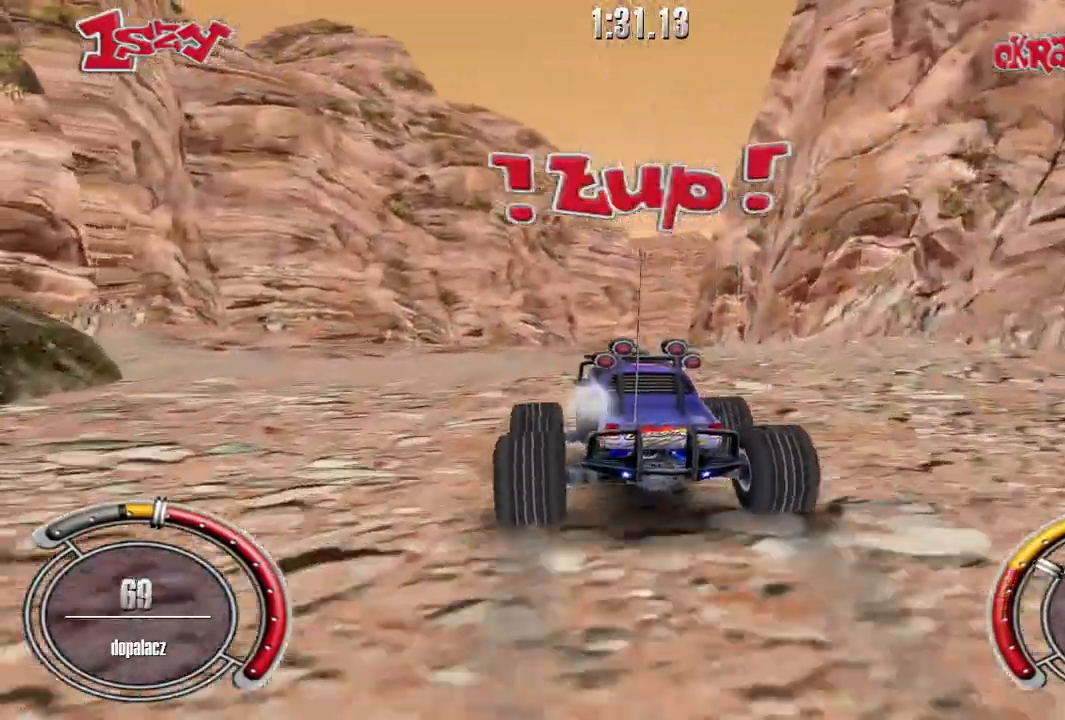
{"keys": ["right"], "events": [[220, "shift", "up"], [440, "right", "down"], [460, "up", "up"]]}
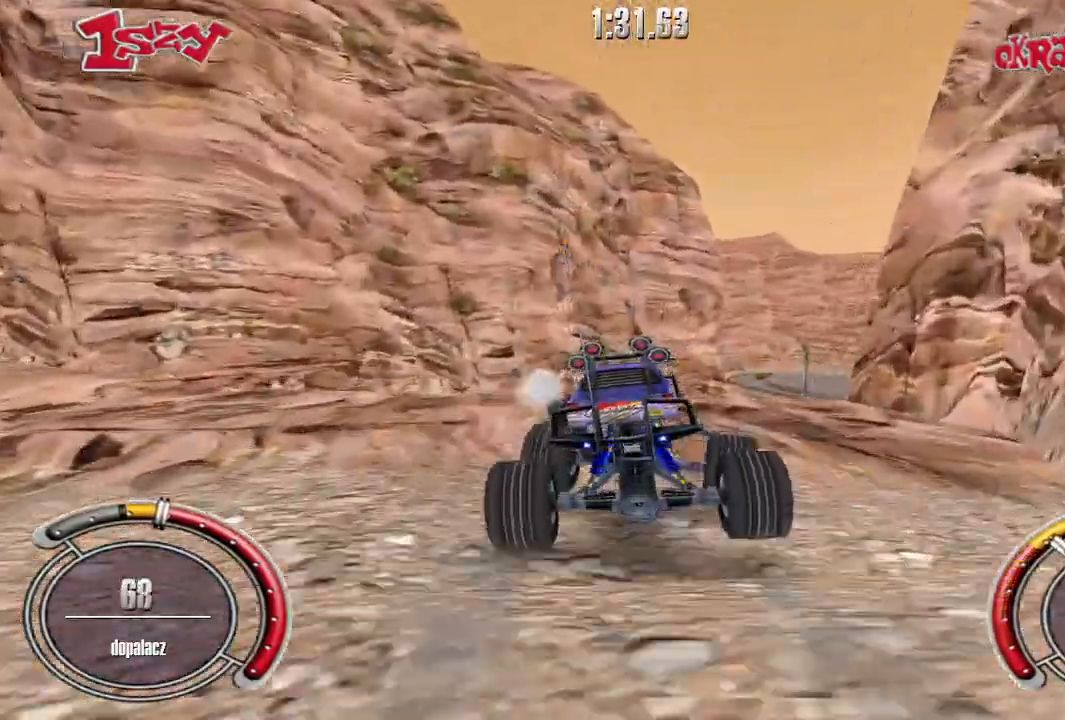
{"keys": ["up"], "events": [[120, "up", "down"], [180, "right", "up"], [280, "right", "down"], [420, "right", "up"]]}
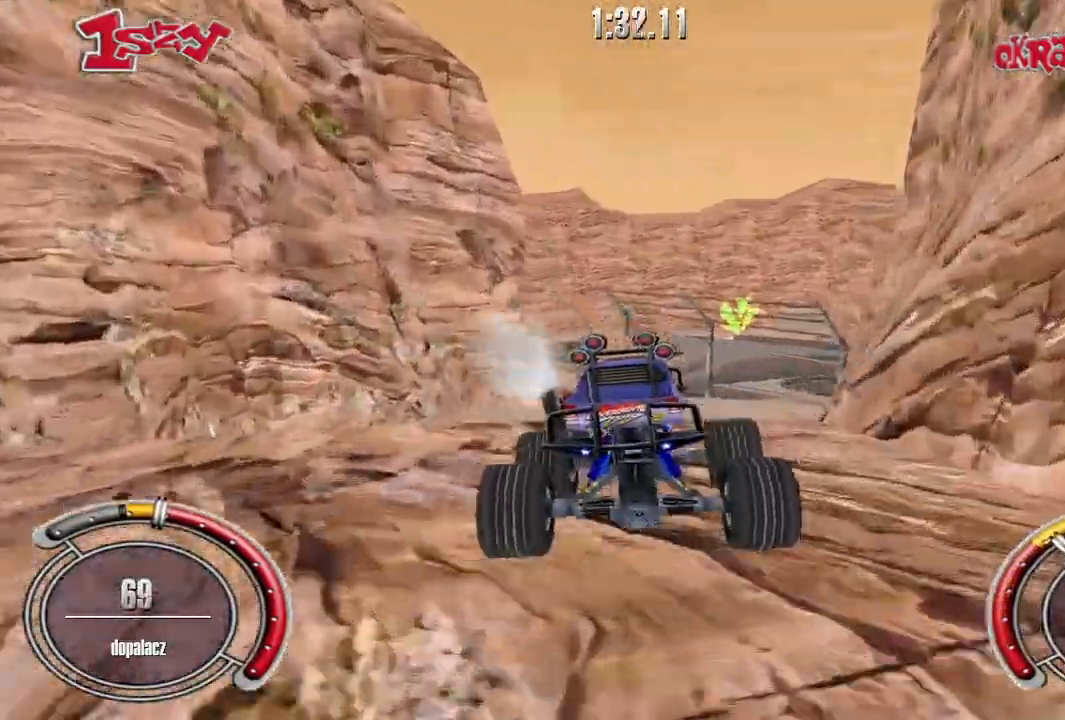
{"keys": ["up"], "events": []}
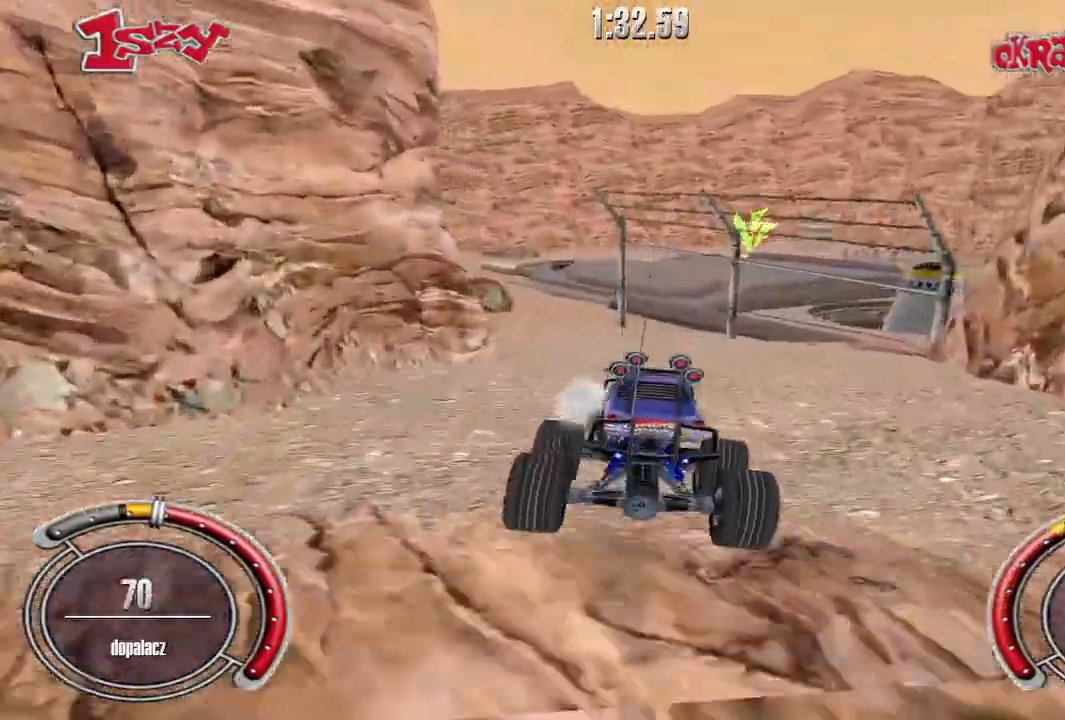
{"keys": ["left", "up"], "events": [[380, "left", "down"]]}
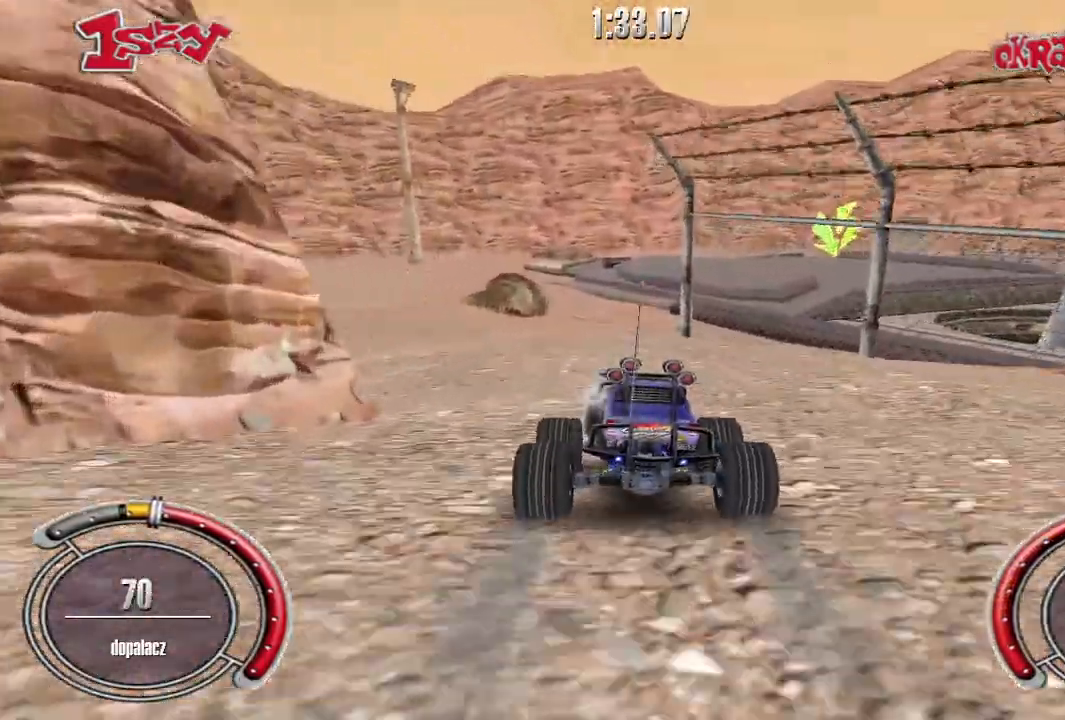
{"keys": ["shift", "up"], "events": [[240, "left", "up"], [500, "shift", "down"]]}
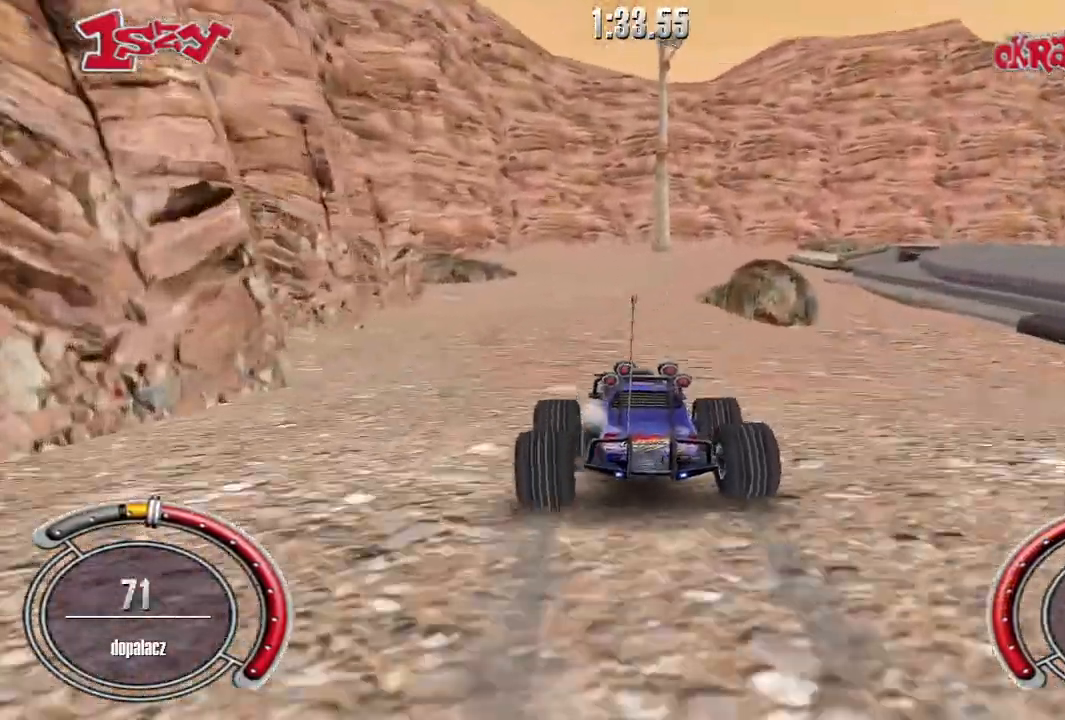
{"keys": ["shift", "up"], "events": [[20, "left", "down"], [80, "left", "up"]]}
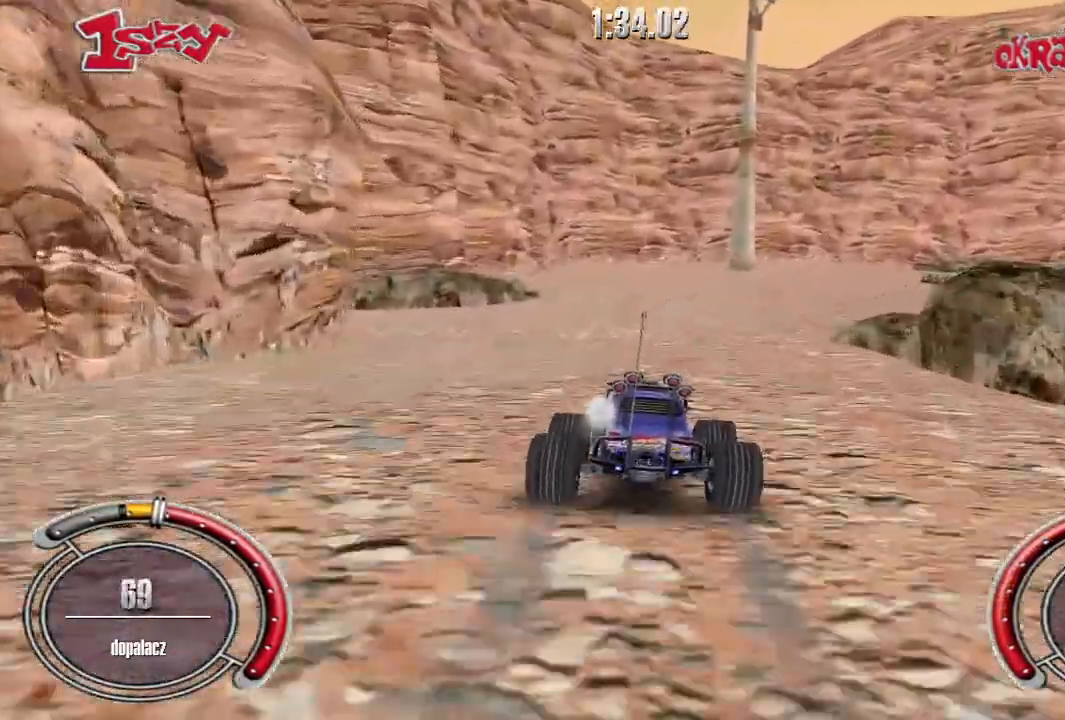
{"keys": ["right", "up"], "events": [[180, "right", "down"], [420, "shift", "up"]]}
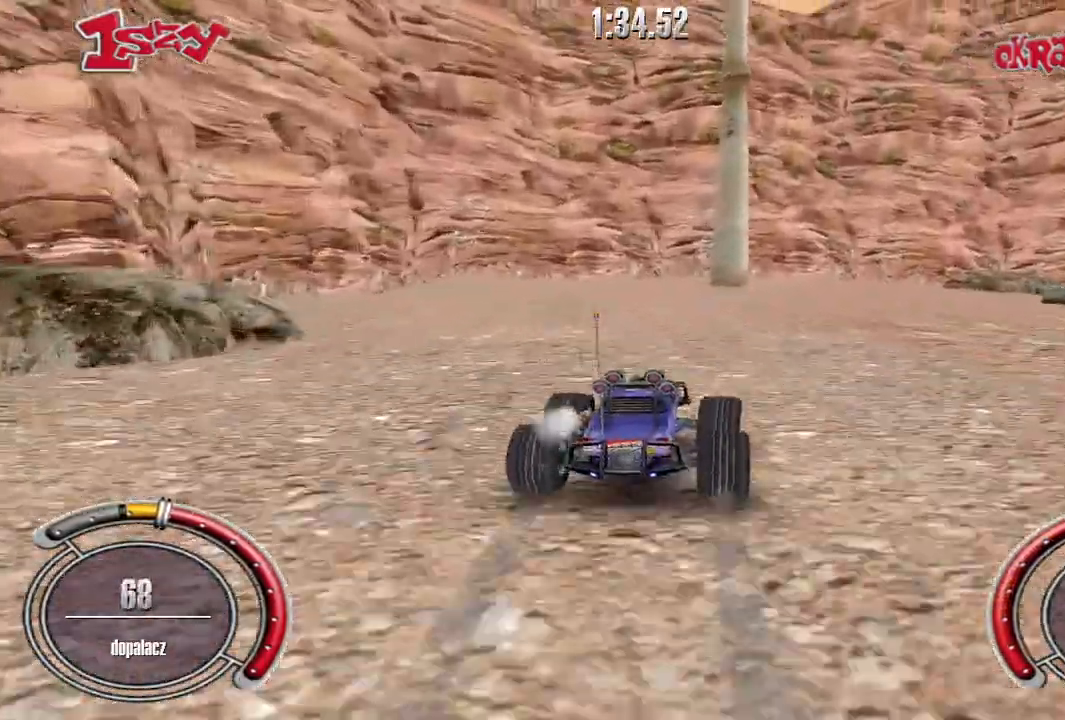
{"keys": ["right", "shift", "up"], "events": [[60, "up", "up"], [260, "up", "down"], [460, "shift", "down"]]}
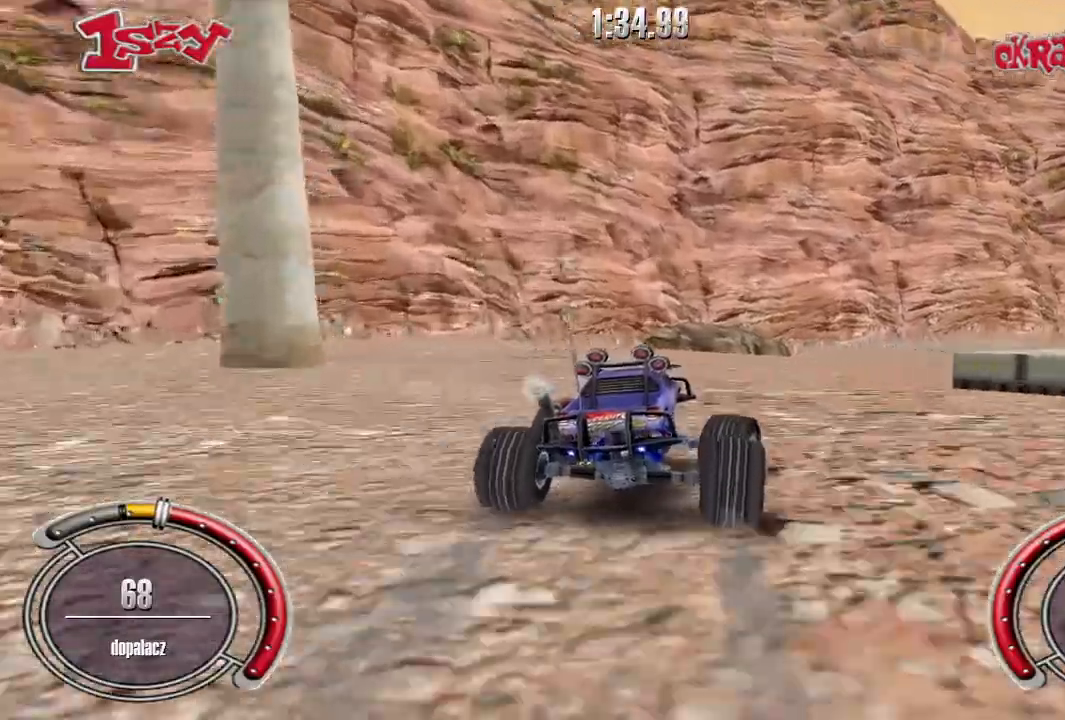
{"keys": ["right", "shift", "up"], "events": []}
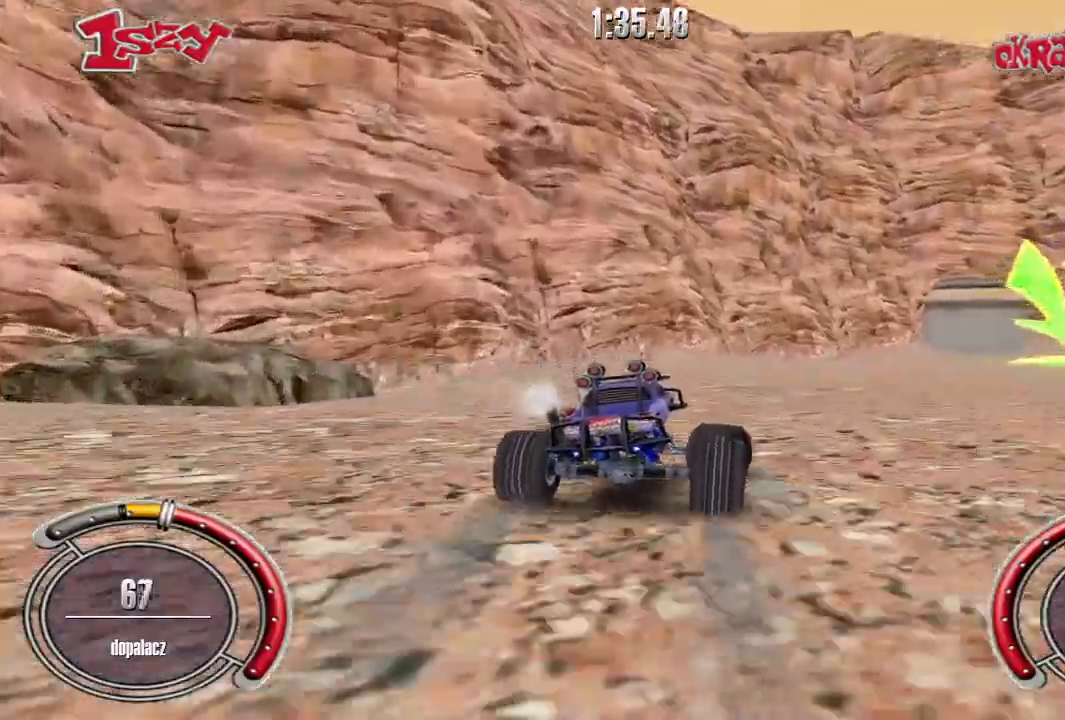
{"keys": ["right", "shift", "up"], "events": [[220, "right", "up"], [360, "right", "down"]]}
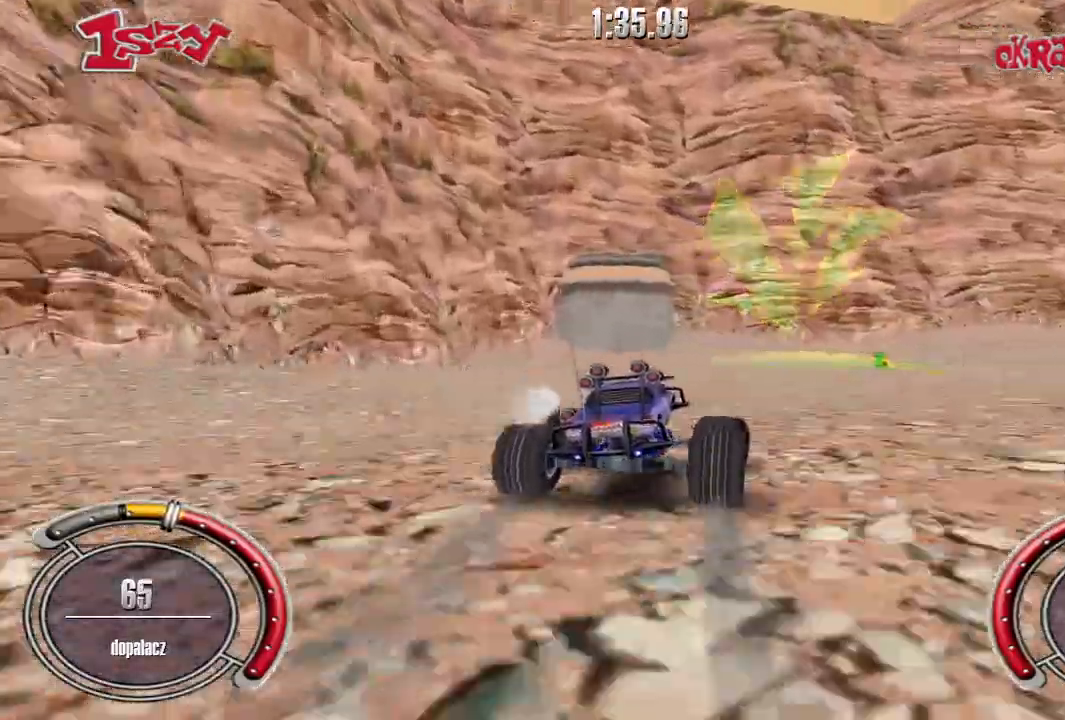
{"keys": ["right", "shift", "up"], "events": [[300, "right", "up"], [420, "right", "down"]]}
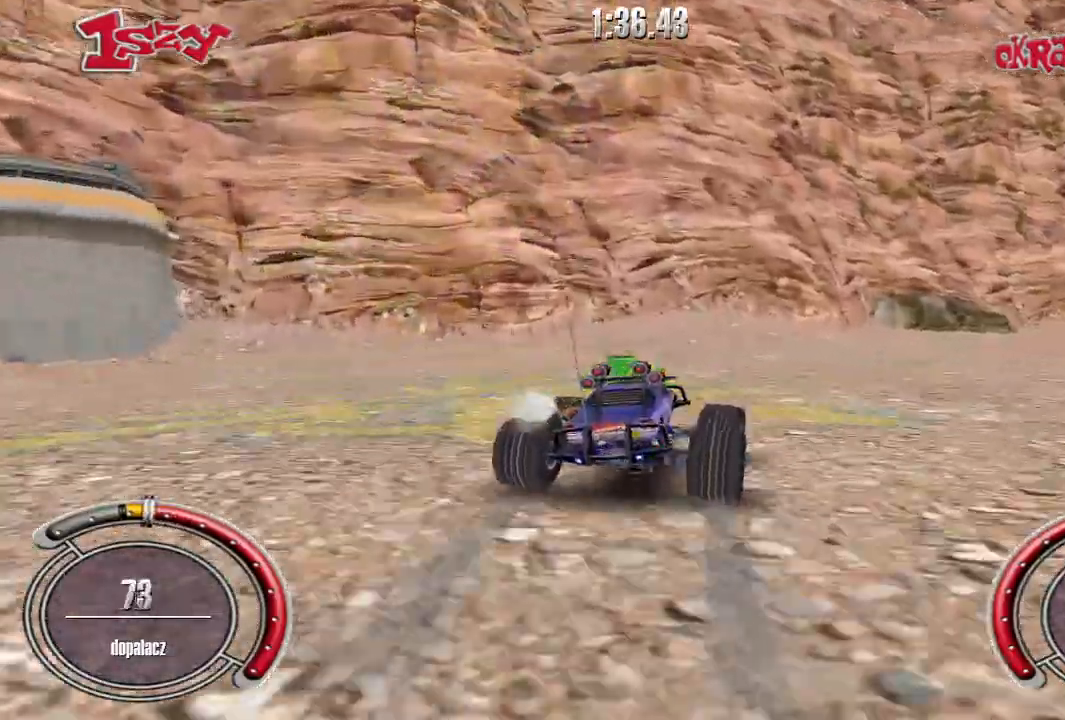
{"keys": ["shift", "up"], "events": [[400, "right", "up"]]}
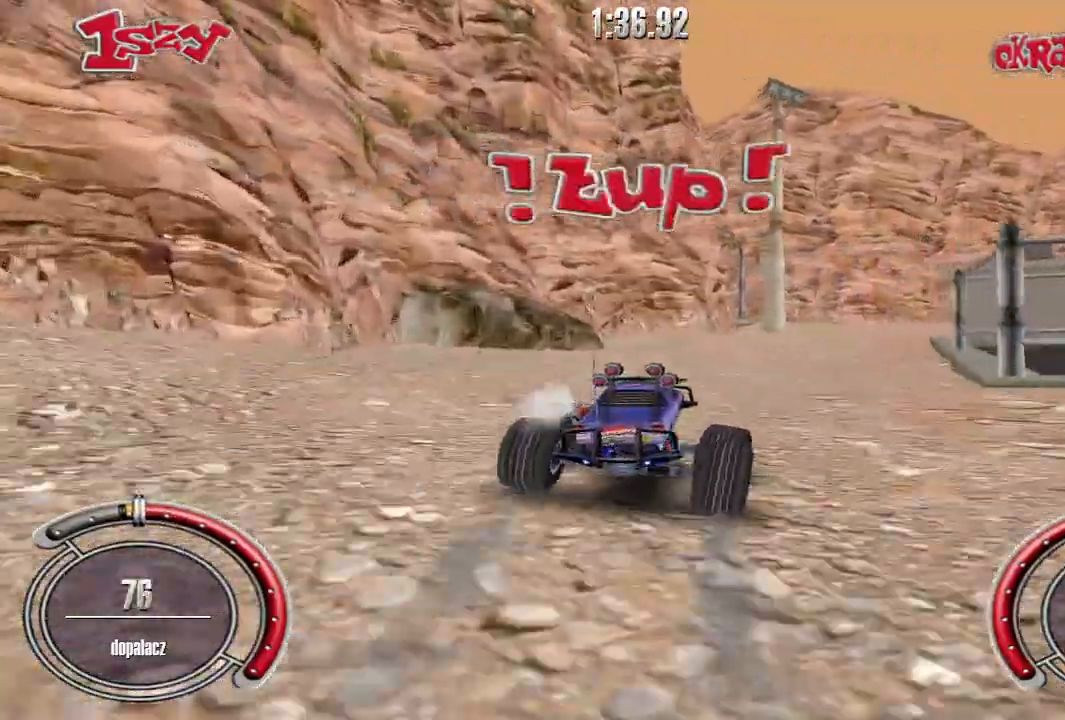
{"keys": ["right", "shift", "up"], "events": [[20, "left", "down"], [140, "left", "up"], [320, "right", "down"], [420, "right", "up"], [500, "right", "down"]]}